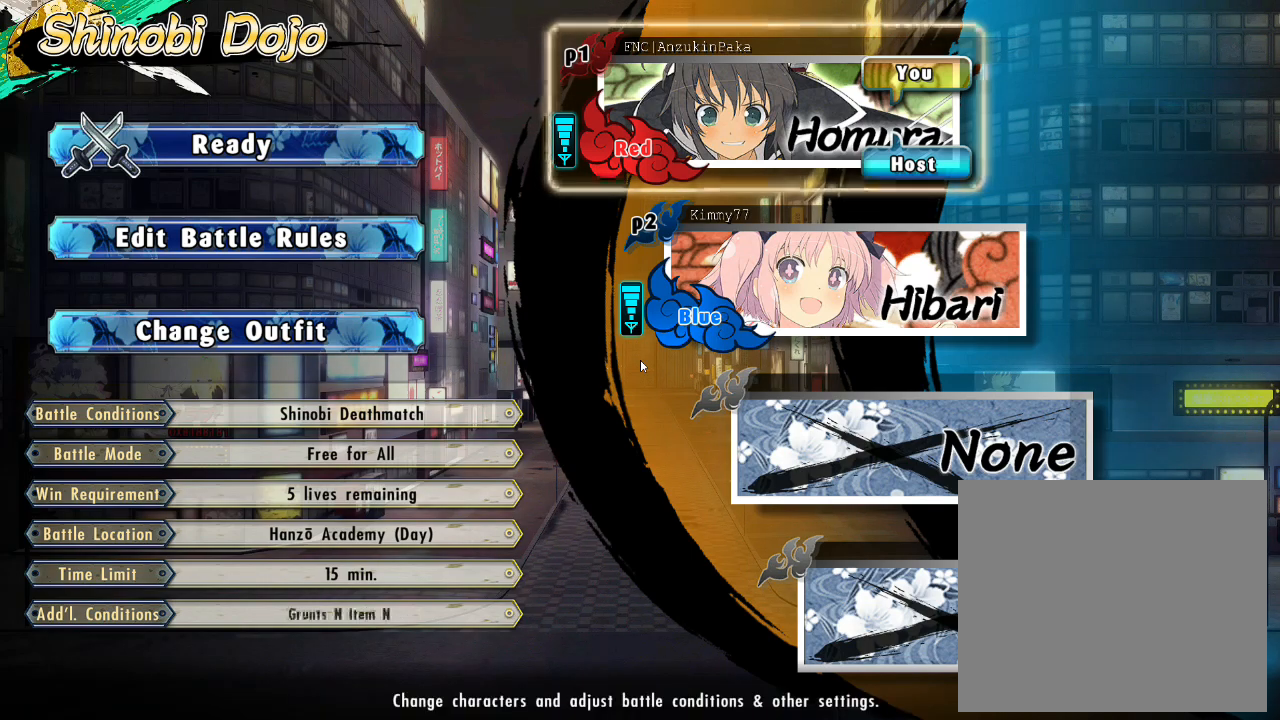
Gameplay with a controller (PlayStation layout); each line is a JSON object with the inputs held at the frame after it. "events" lists button and stick changes between this image and that frame as [ms after this image, input, new state], when the widget could be followed in between.
{"buttons": [], "left_stick": "center", "right_stick": "center", "events": []}
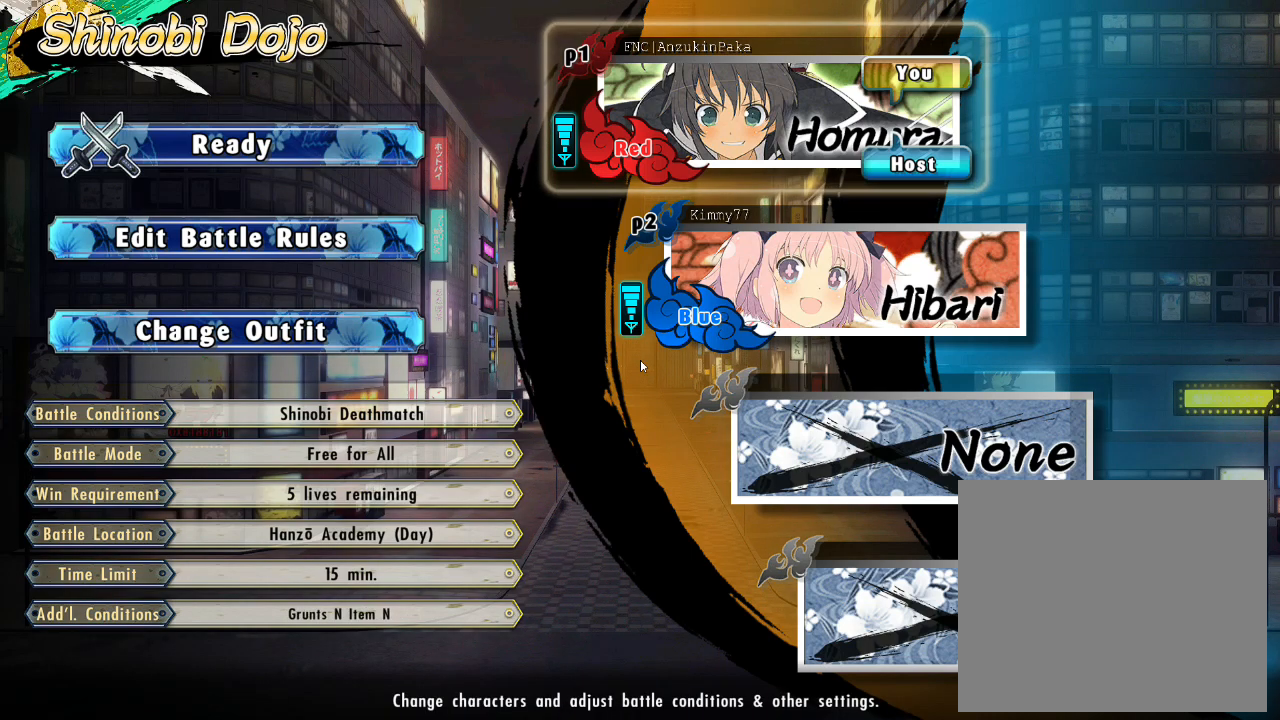
{"buttons": [], "left_stick": "center", "right_stick": "center", "events": []}
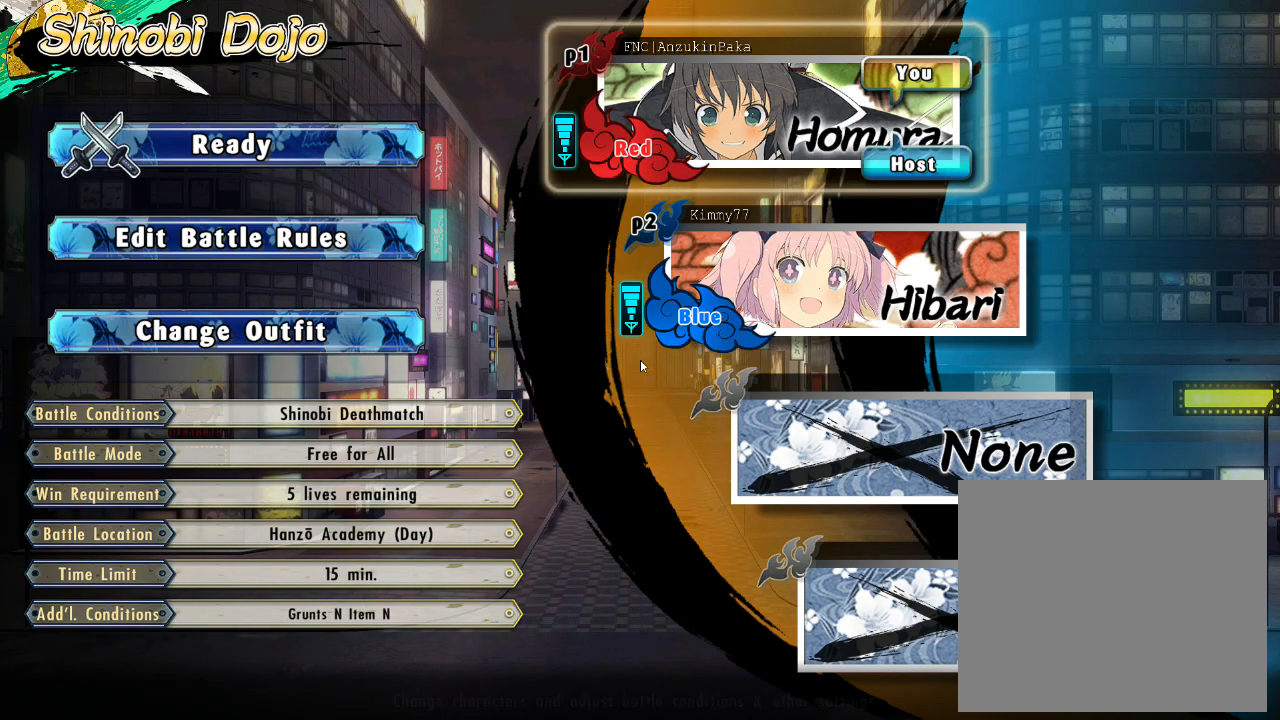
{"buttons": [], "left_stick": "center", "right_stick": "center", "events": []}
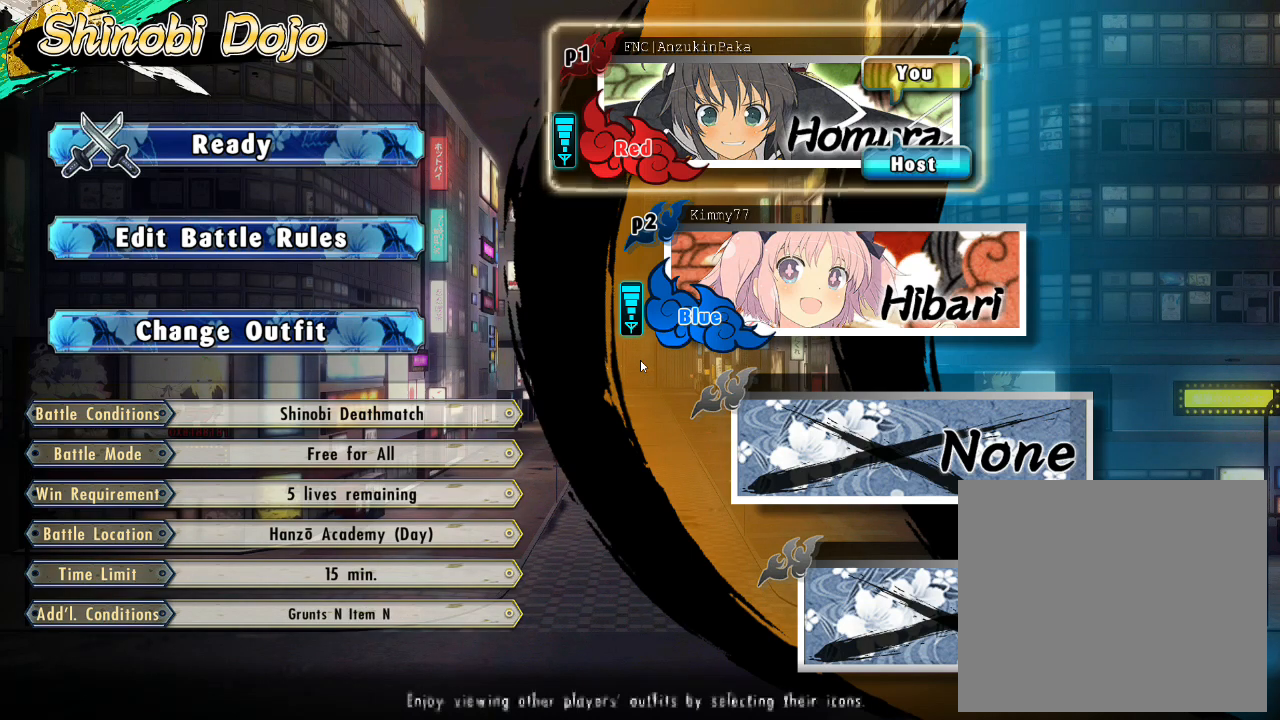
{"buttons": [], "left_stick": "center", "right_stick": "center", "events": []}
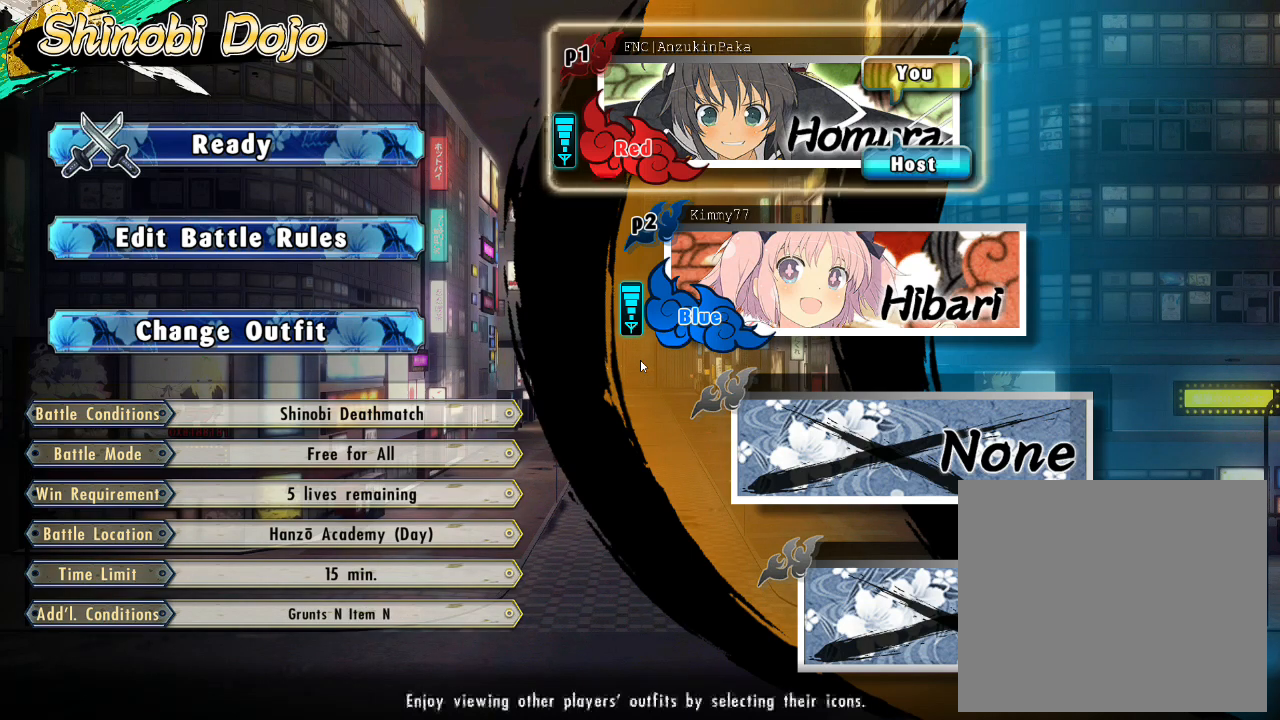
{"buttons": [], "left_stick": "center", "right_stick": "center", "events": []}
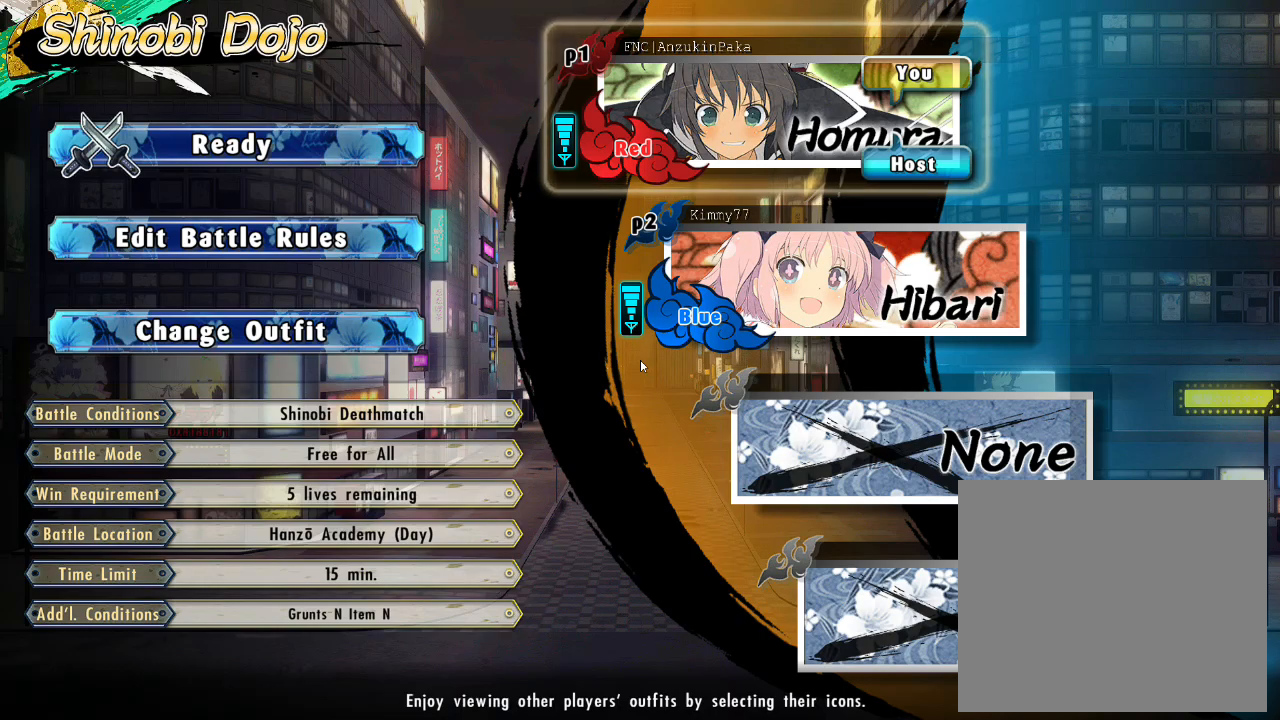
{"buttons": [], "left_stick": "center", "right_stick": "center", "events": []}
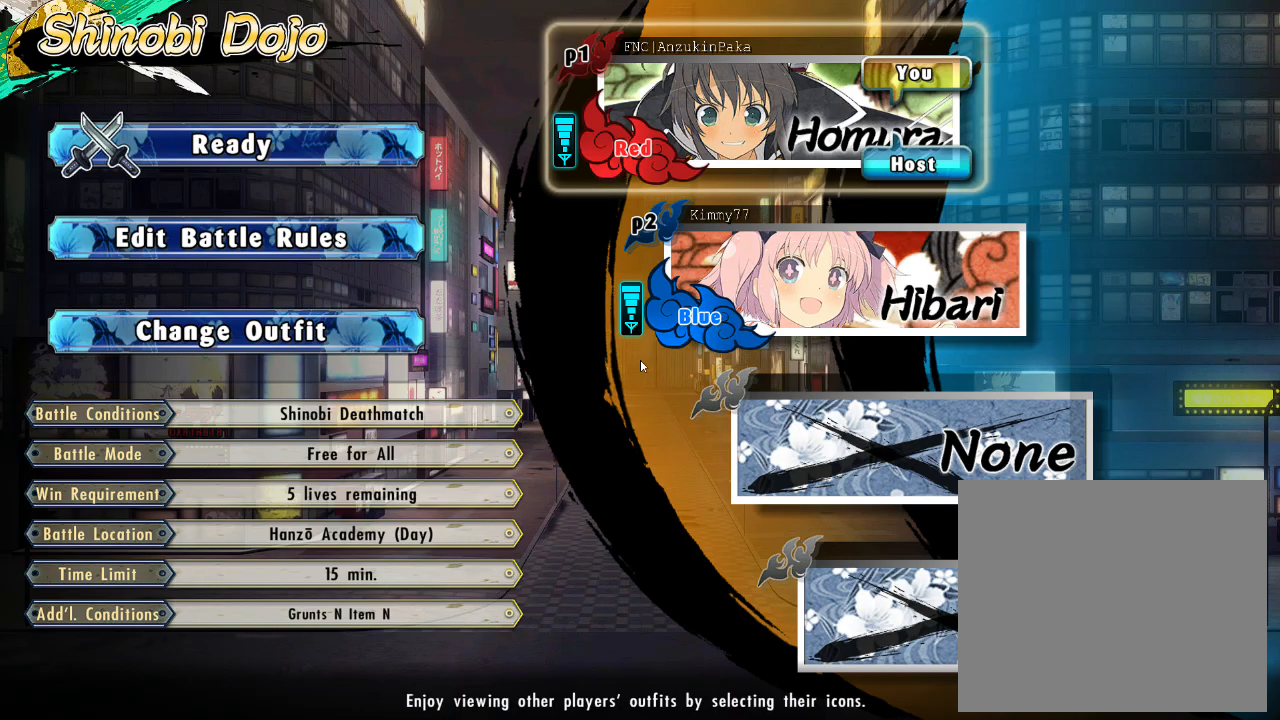
{"buttons": [], "left_stick": "center", "right_stick": "center", "events": []}
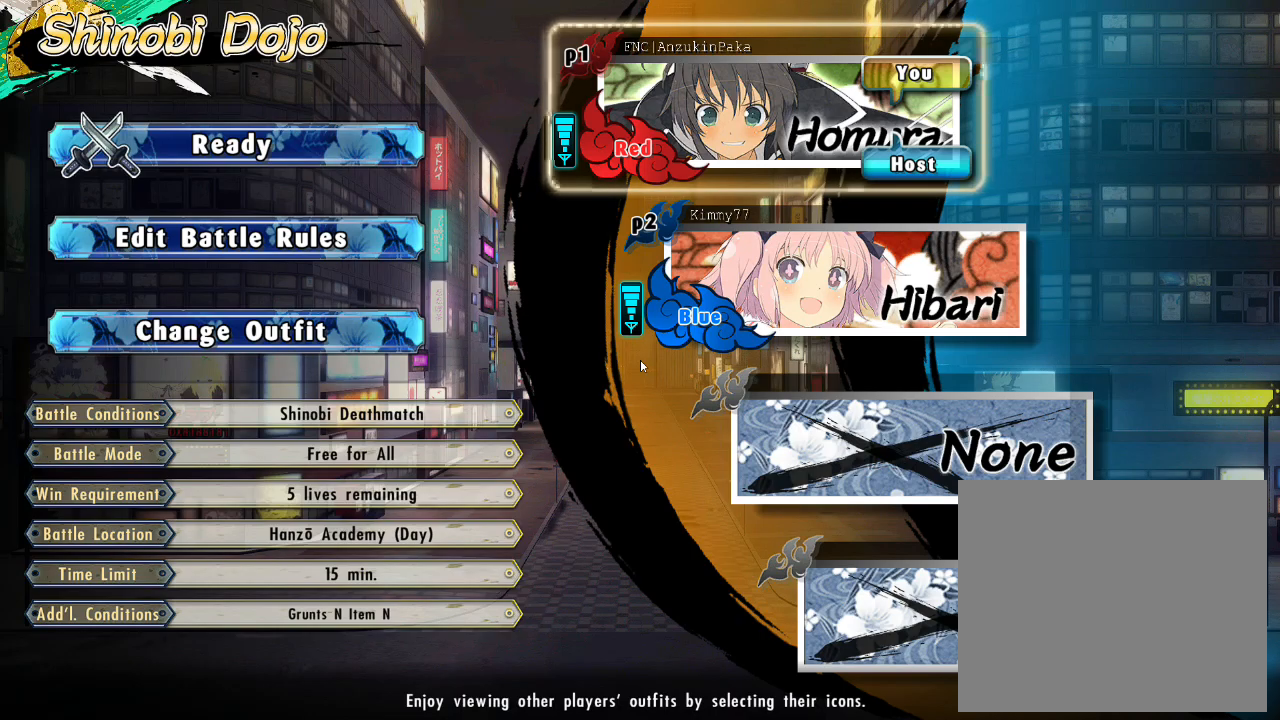
{"buttons": [], "left_stick": "center", "right_stick": "center", "events": [[233, "DPAD_LEFT", "down"], [333, "DPAD_LEFT", "up"]]}
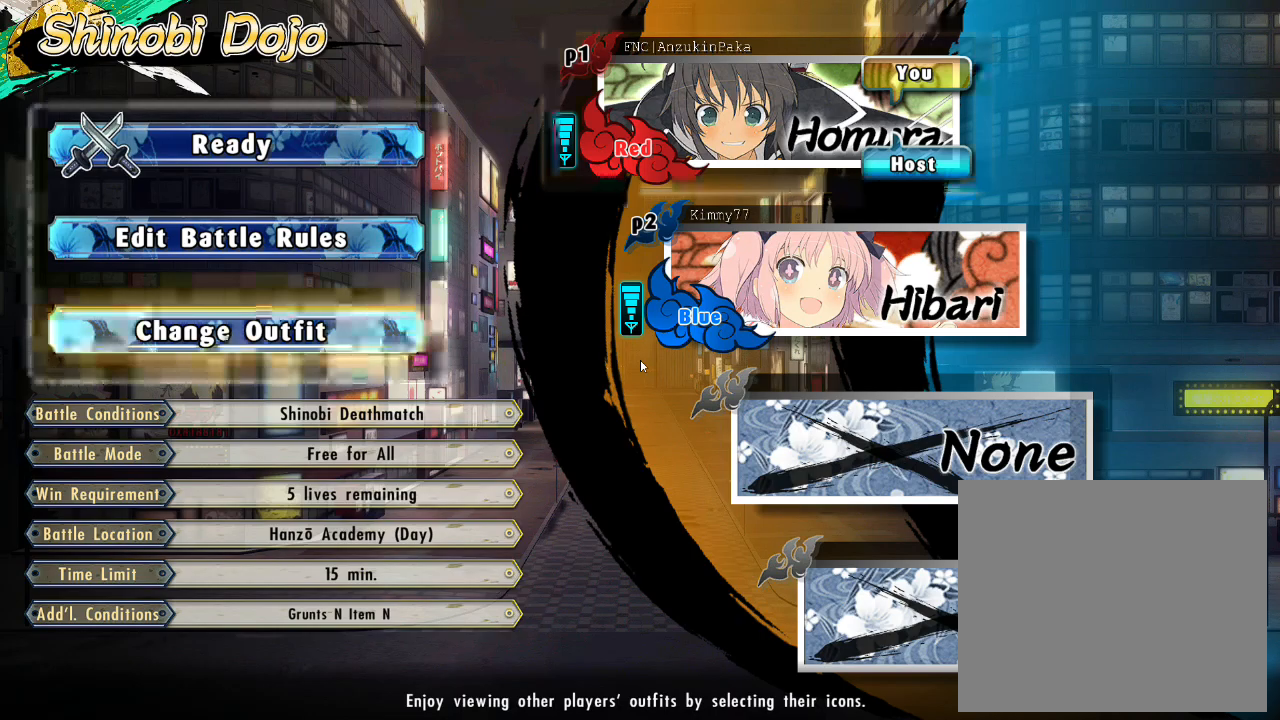
{"buttons": [], "left_stick": "center", "right_stick": "center", "events": []}
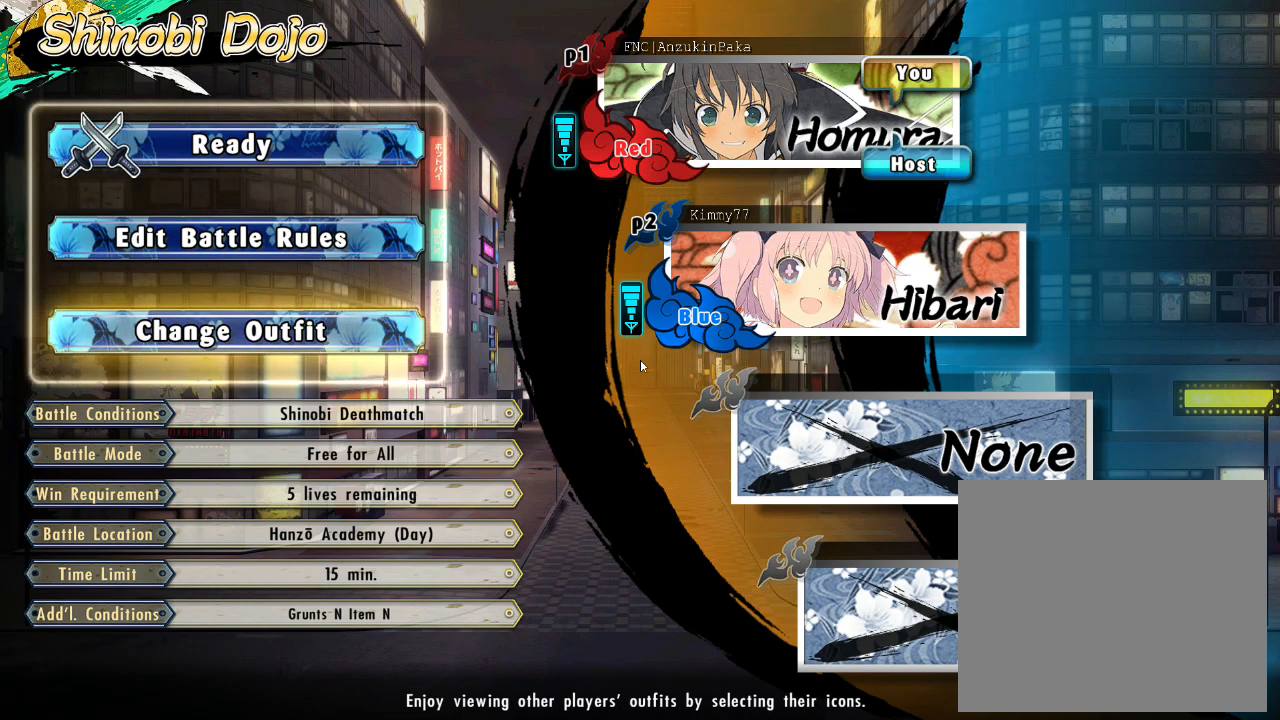
{"buttons": [], "left_stick": "center", "right_stick": "center", "events": []}
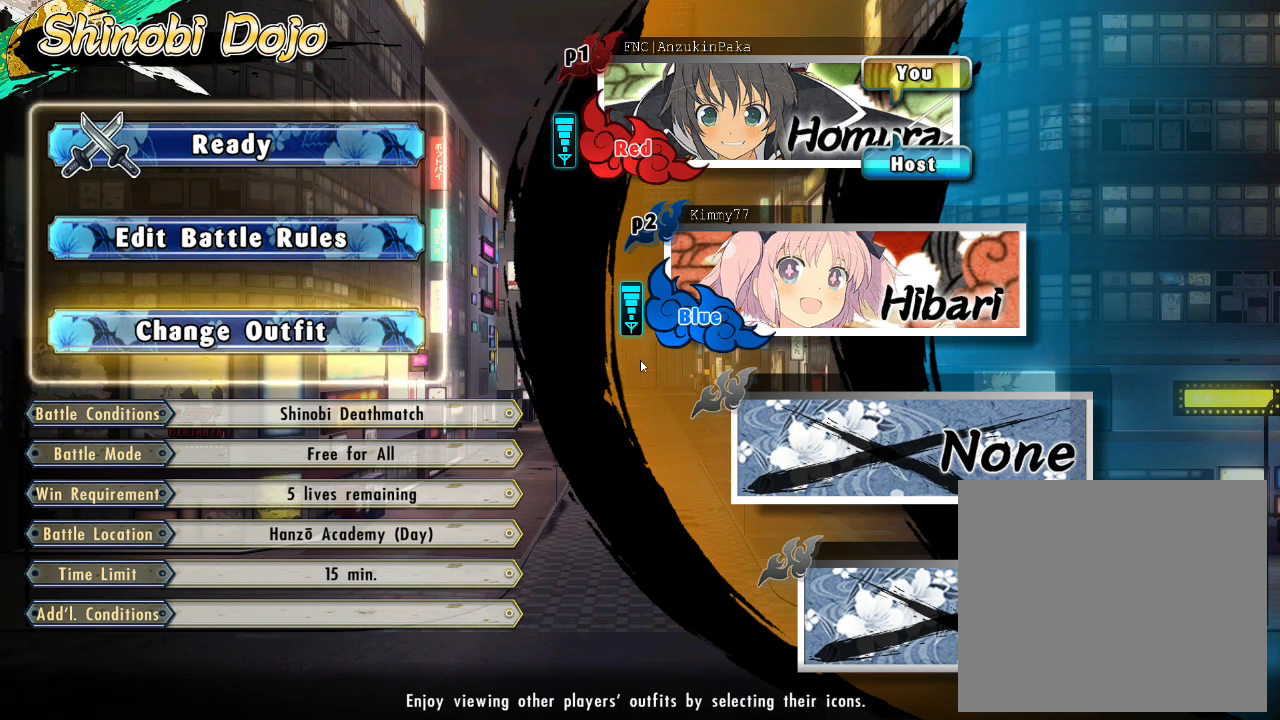
{"buttons": [], "left_stick": "center", "right_stick": "center", "events": [[183, "DPAD_UP", "down"], [283, "DPAD_UP", "up"], [383, "DPAD_UP", "down"], [483, "DPAD_UP", "up"]]}
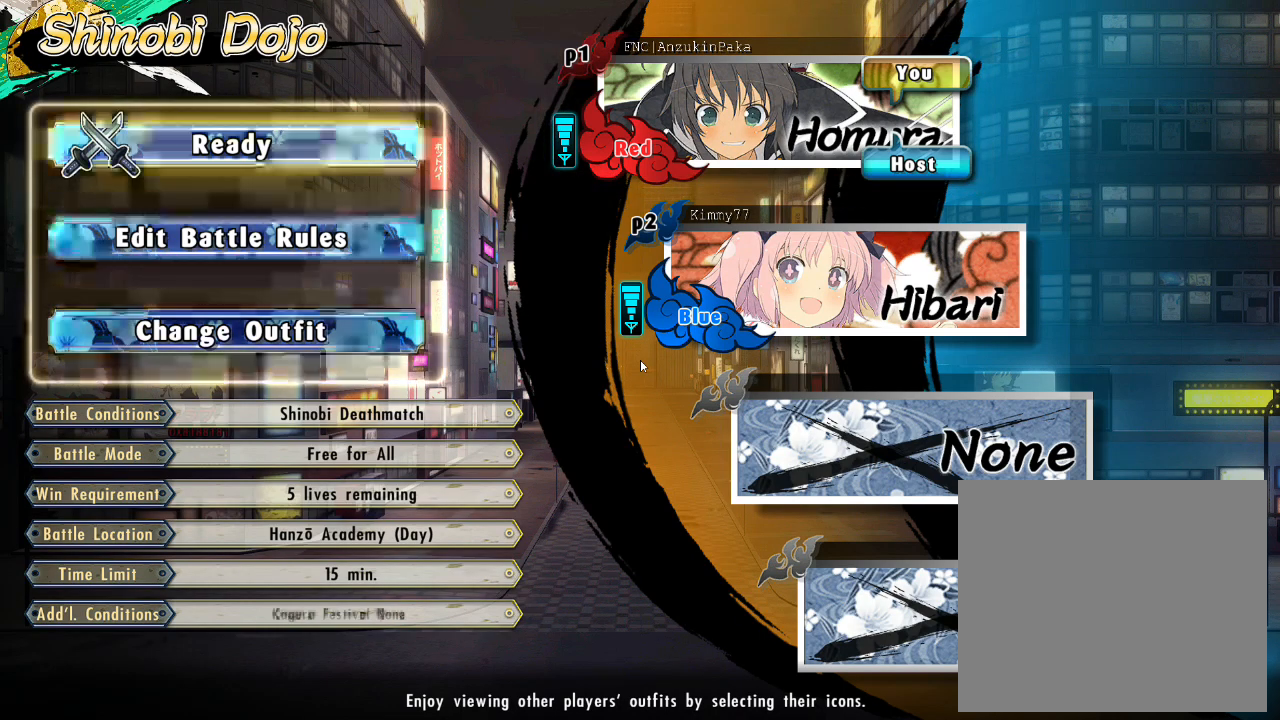
{"buttons": [], "left_stick": "center", "right_stick": "center", "events": []}
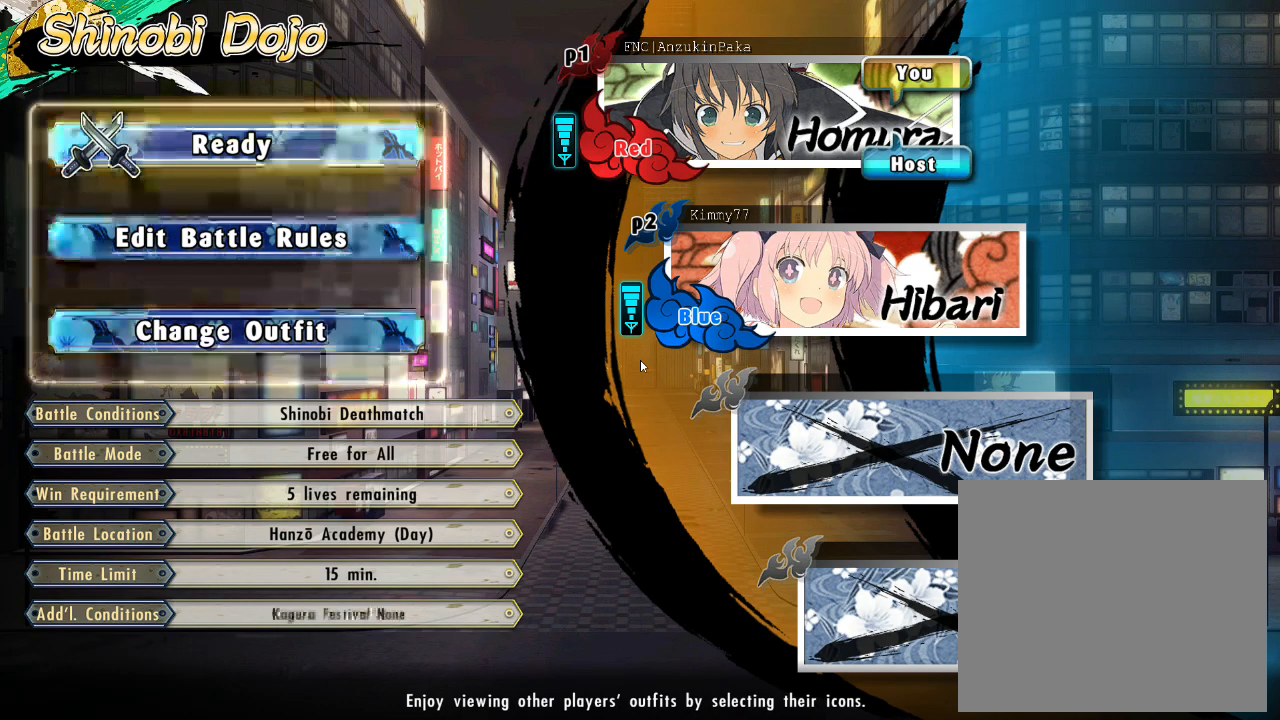
{"buttons": [], "left_stick": "center", "right_stick": "center", "events": [[200, "DPAD_DOWN", "down"], [283, "CROSS", "down"], [300, "DPAD_DOWN", "up"], [333, "CROSS", "up"]]}
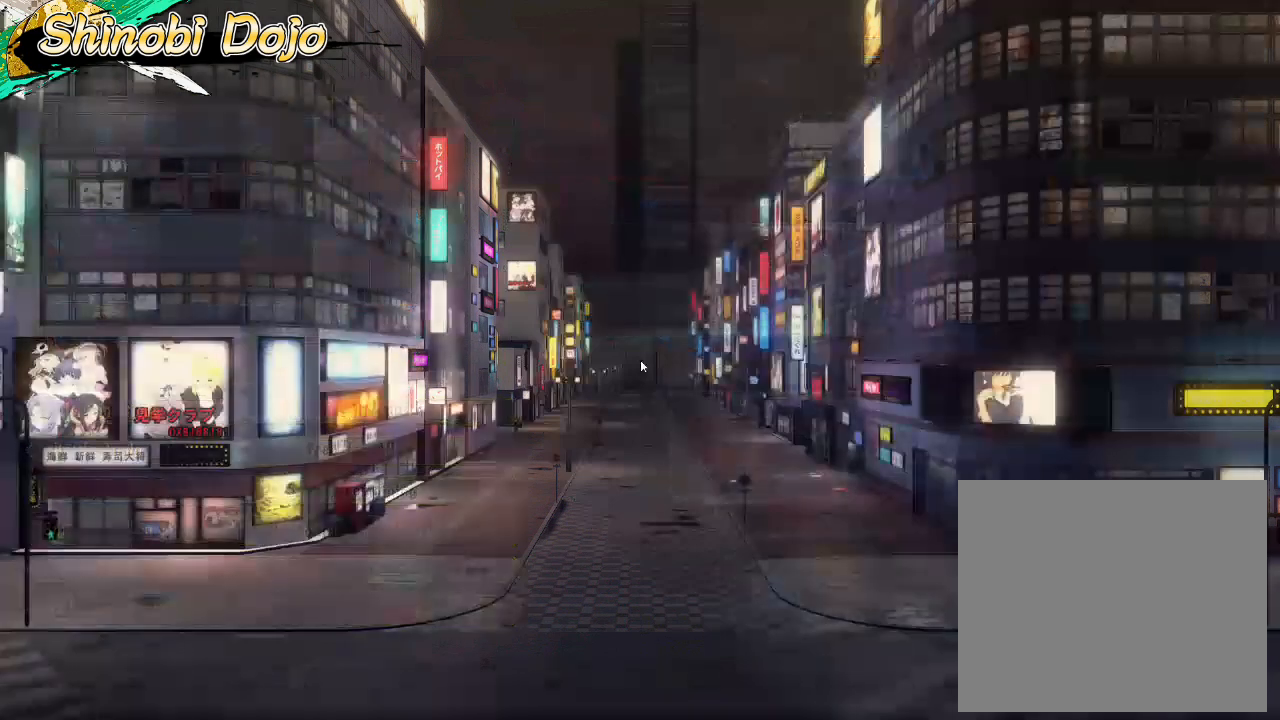
{"buttons": ["DPAD_DOWN"], "left_stick": "center", "right_stick": "center", "events": [[100, "DPAD_DOWN", "down"]]}
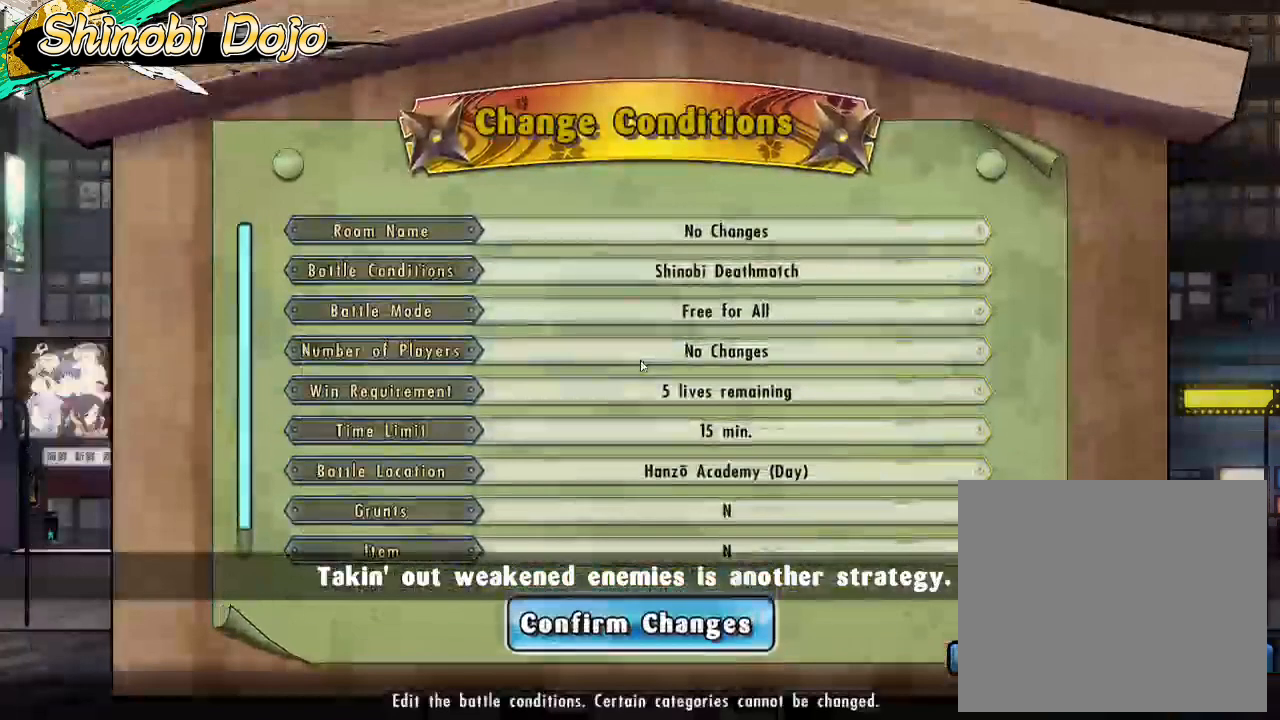
{"buttons": ["DPAD_DOWN"], "left_stick": "center", "right_stick": "center", "events": []}
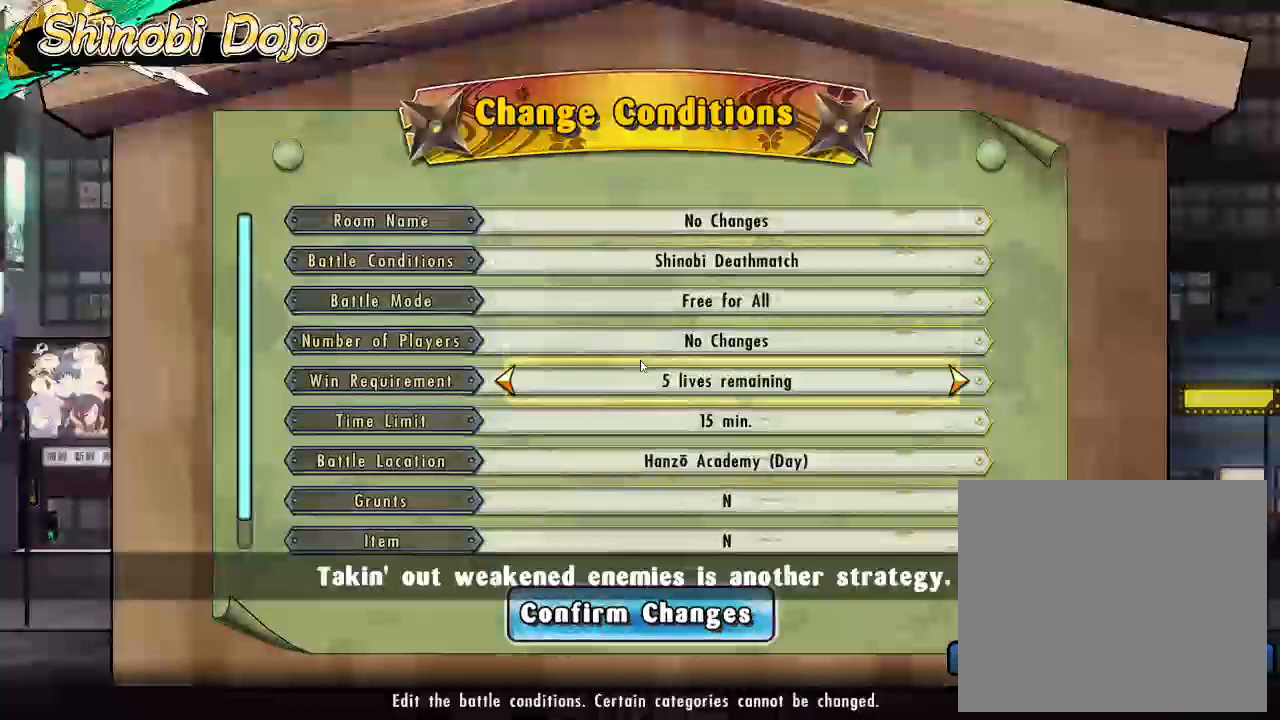
{"buttons": [], "left_stick": "center", "right_stick": "center", "events": [[83, "DPAD_DOWN", "up"], [433, "DPAD_UP", "down"], [500, "DPAD_UP", "up"]]}
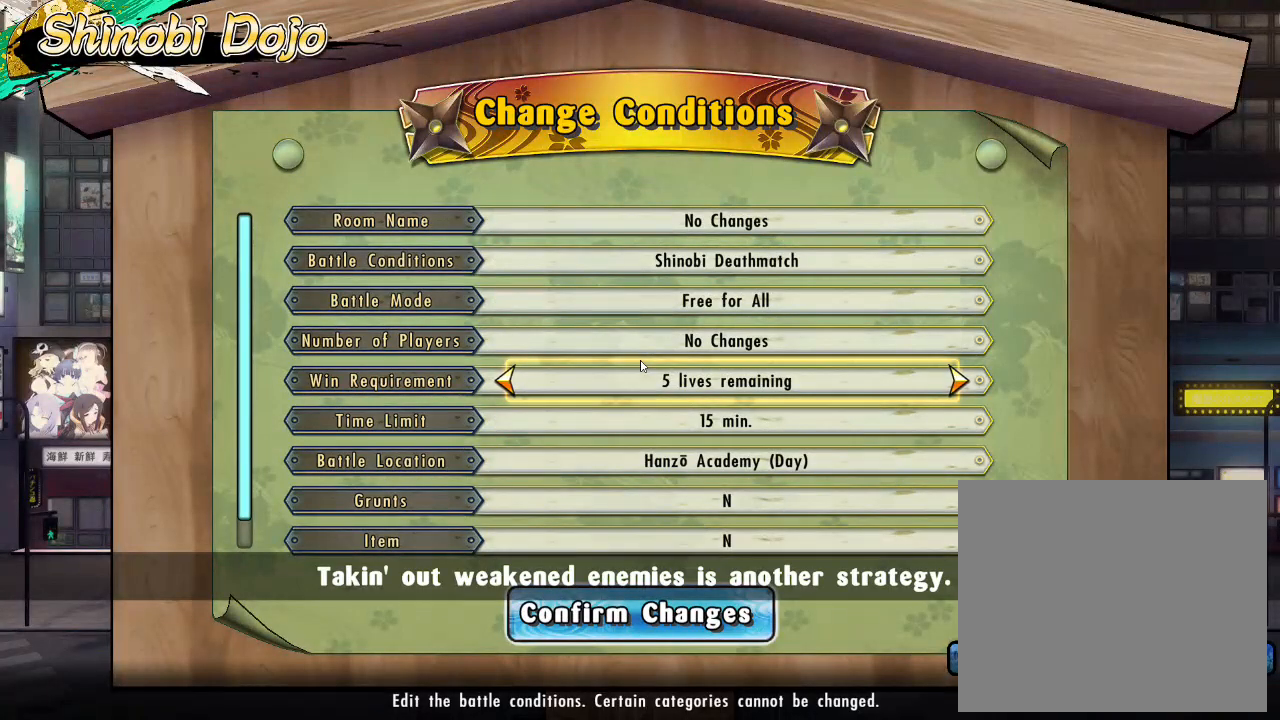
{"buttons": ["DPAD_DOWN"], "left_stick": "center", "right_stick": "center", "events": [[133, "DPAD_LEFT", "down"], [200, "DPAD_LEFT", "up"], [250, "DPAD_LEFT", "down"], [350, "DPAD_LEFT", "up"], [500, "DPAD_DOWN", "down"]]}
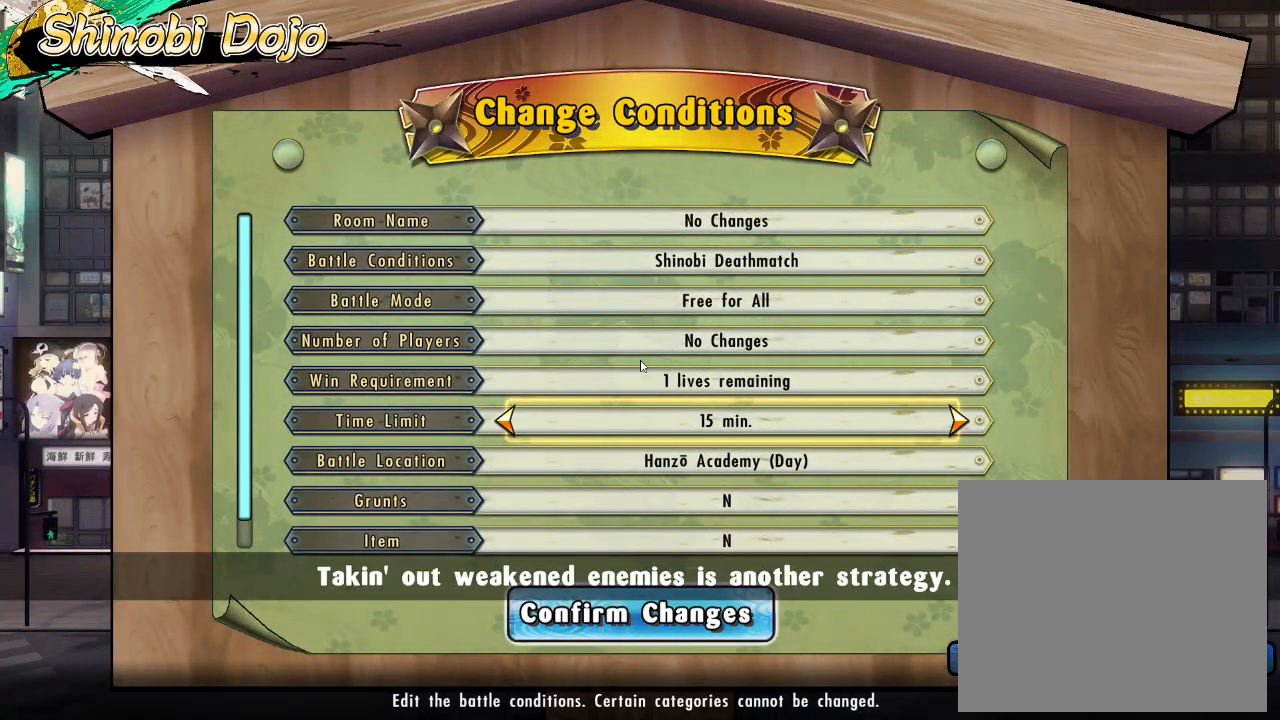
{"buttons": [], "left_stick": "center", "right_stick": "center", "events": [[50, "DPAD_DOWN", "up"], [133, "DPAD_LEFT", "down"], [233, "DPAD_LEFT", "up"]]}
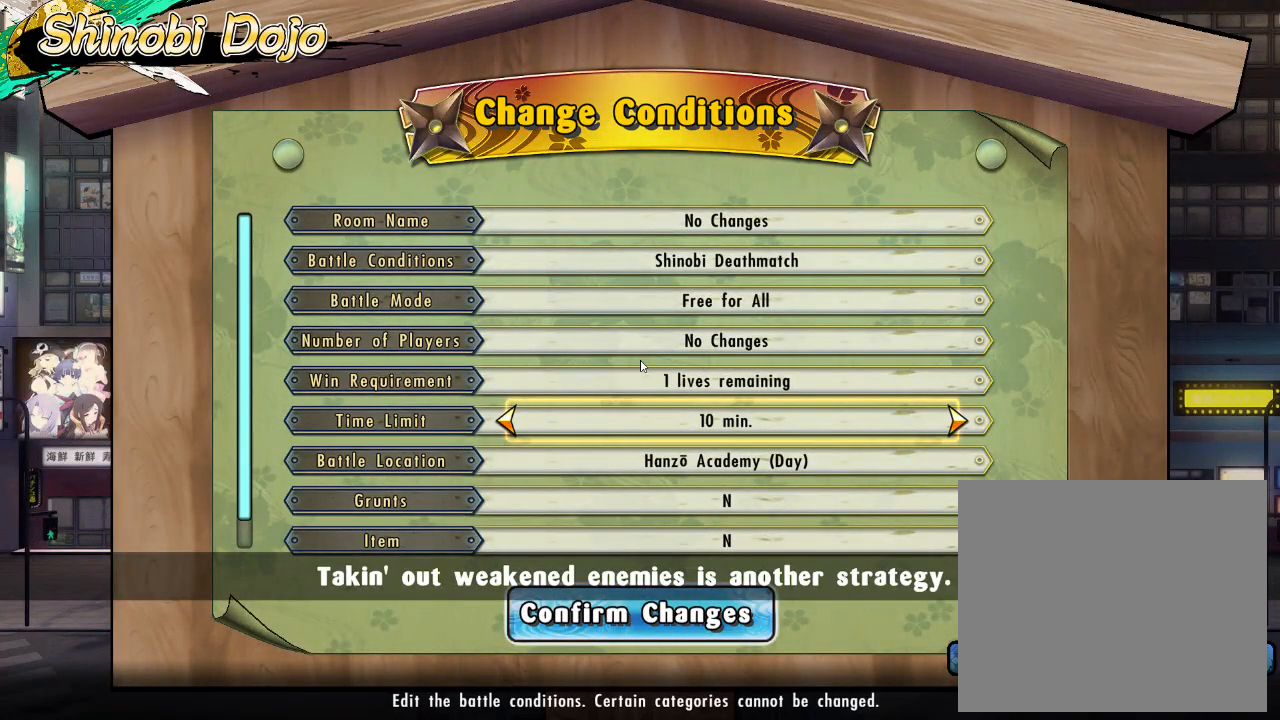
{"buttons": [], "left_stick": "center", "right_stick": "center", "events": [[33, "DPAD_UP", "down"], [483, "DPAD_UP", "up"]]}
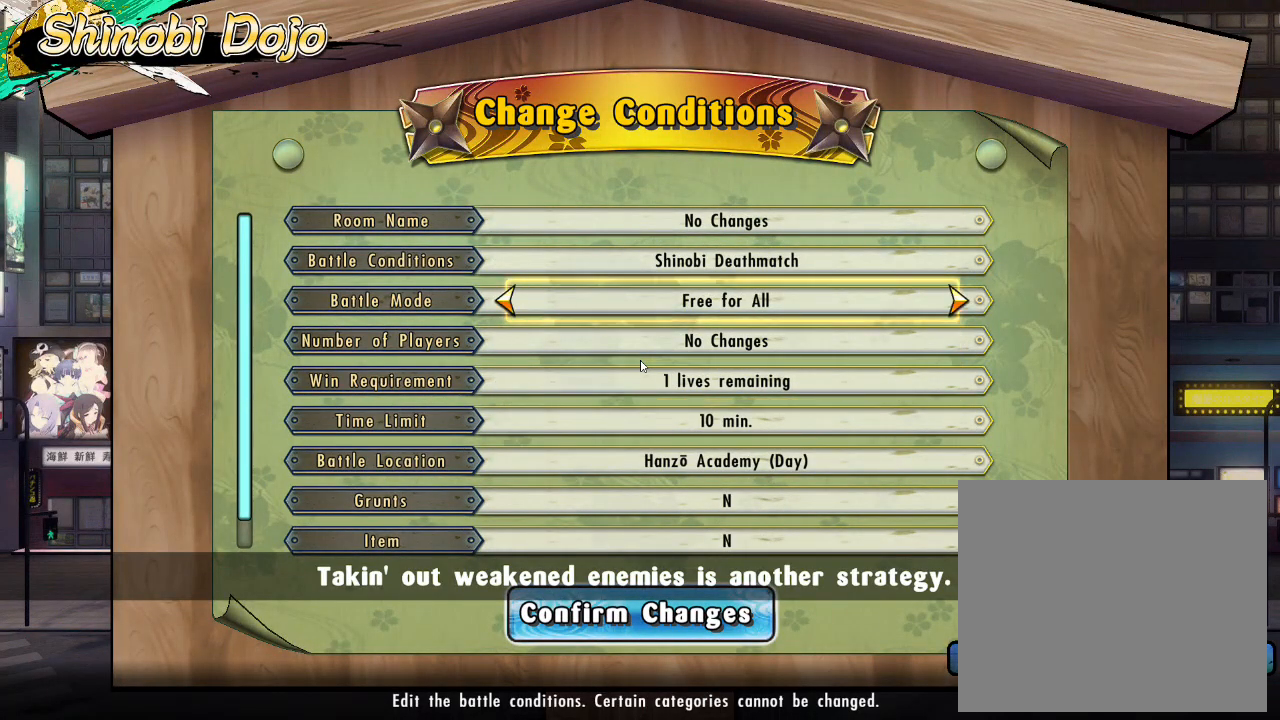
{"buttons": [], "left_stick": "center", "right_stick": "center", "events": [[150, "DPAD_DOWN", "down"], [450, "DPAD_DOWN", "up"]]}
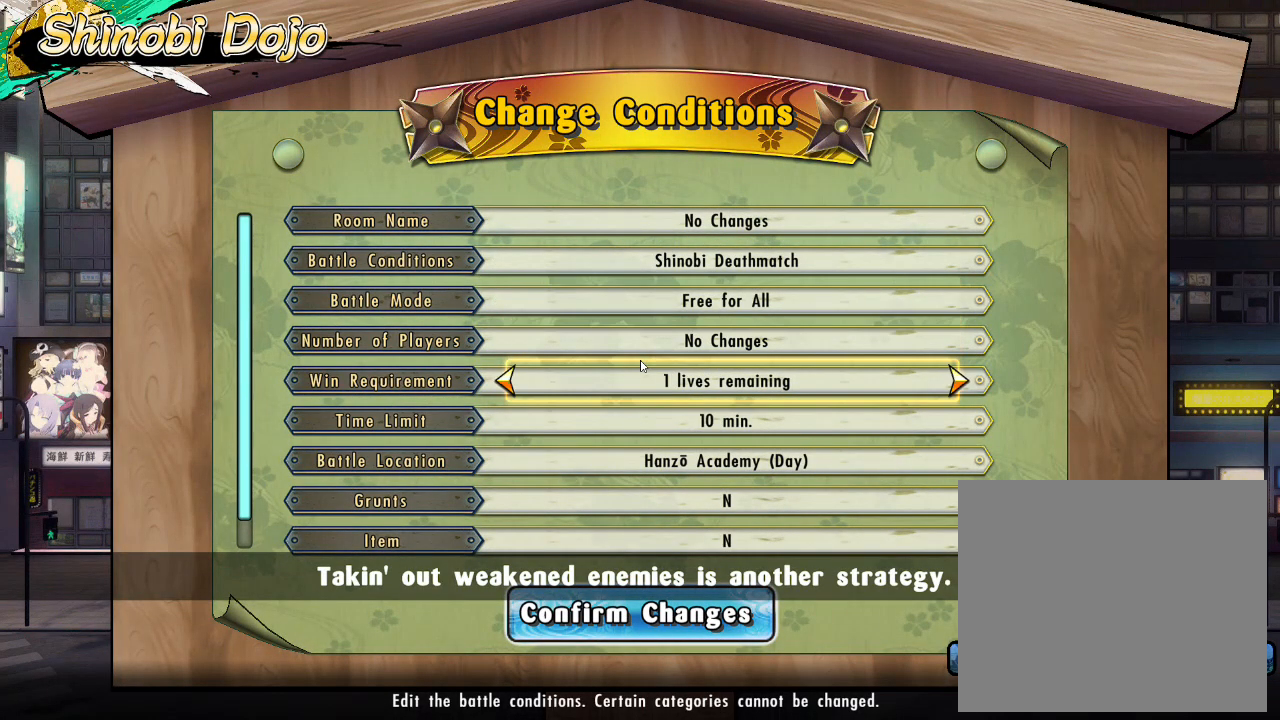
{"buttons": ["DPAD_DOWN"], "left_stick": "center", "right_stick": "center", "events": [[283, "DPAD_DOWN", "down"], [433, "DPAD_DOWN", "up"], [500, "DPAD_DOWN", "down"]]}
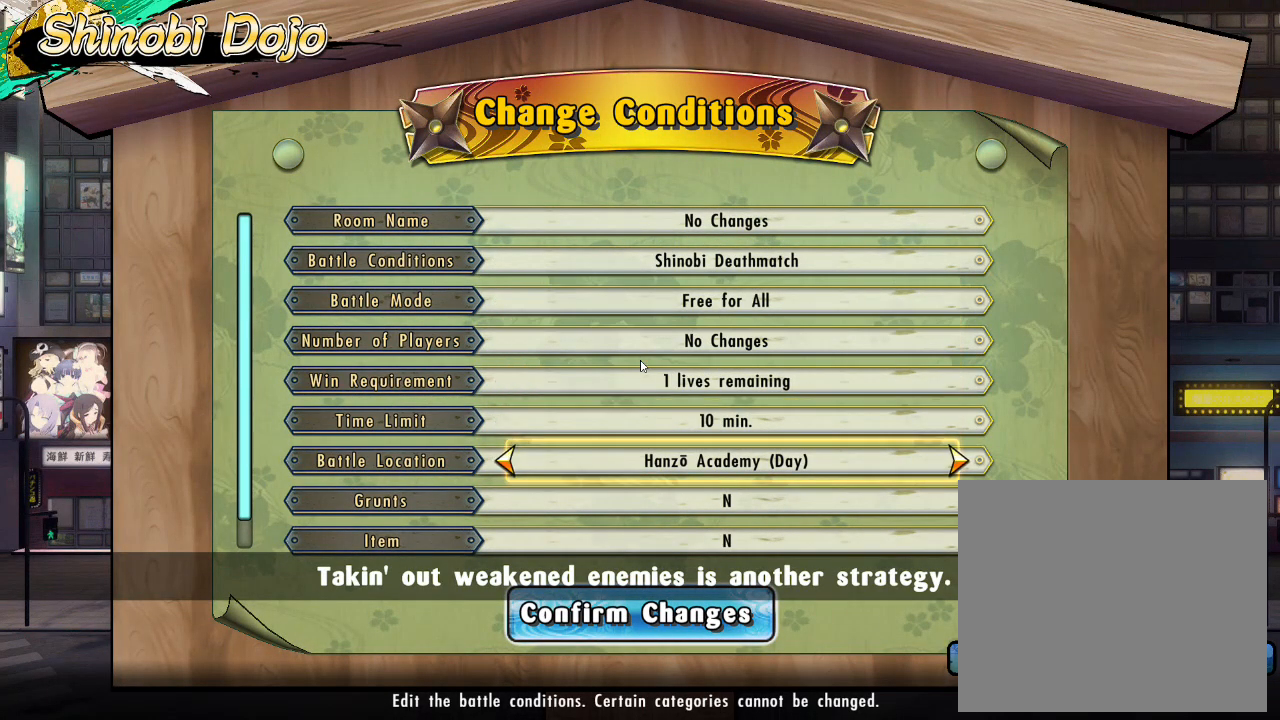
{"buttons": ["DPAD_LEFT"], "left_stick": "center", "right_stick": "center", "events": [[100, "DPAD_DOWN", "up"], [233, "DPAD_LEFT", "down"]]}
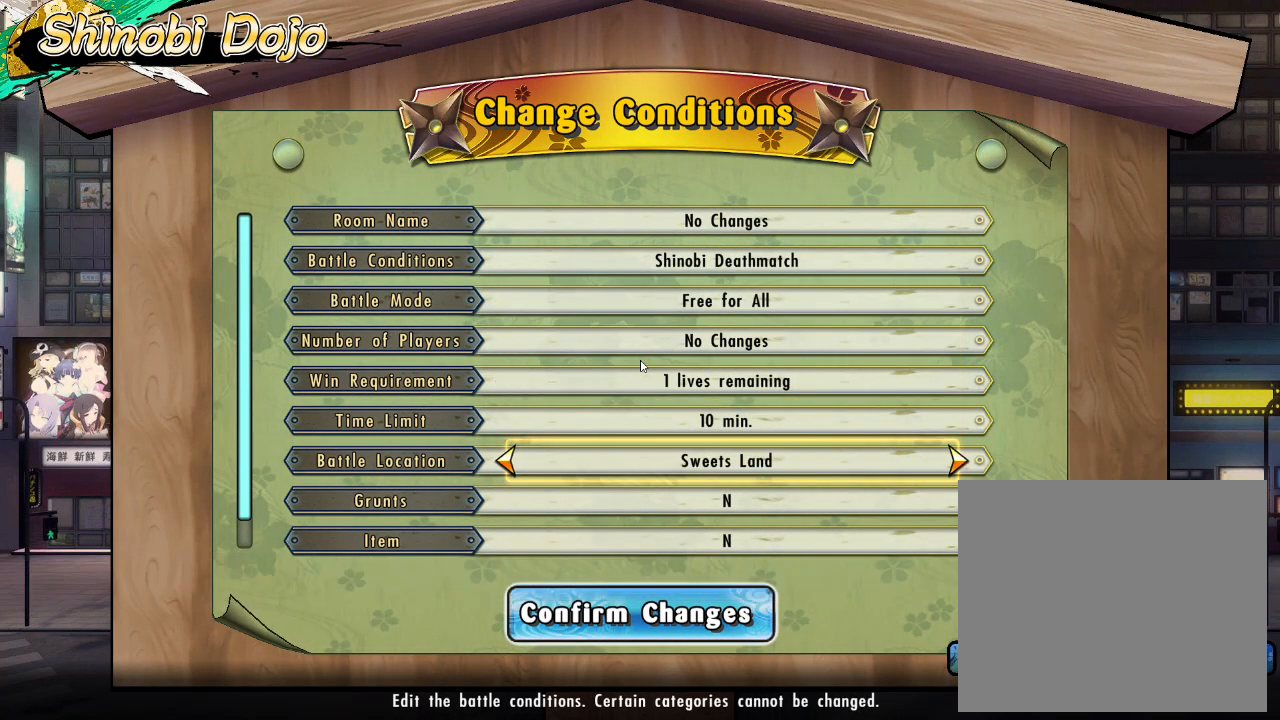
{"buttons": [], "left_stick": "center", "right_stick": "center", "events": [[333, "DPAD_LEFT", "up"]]}
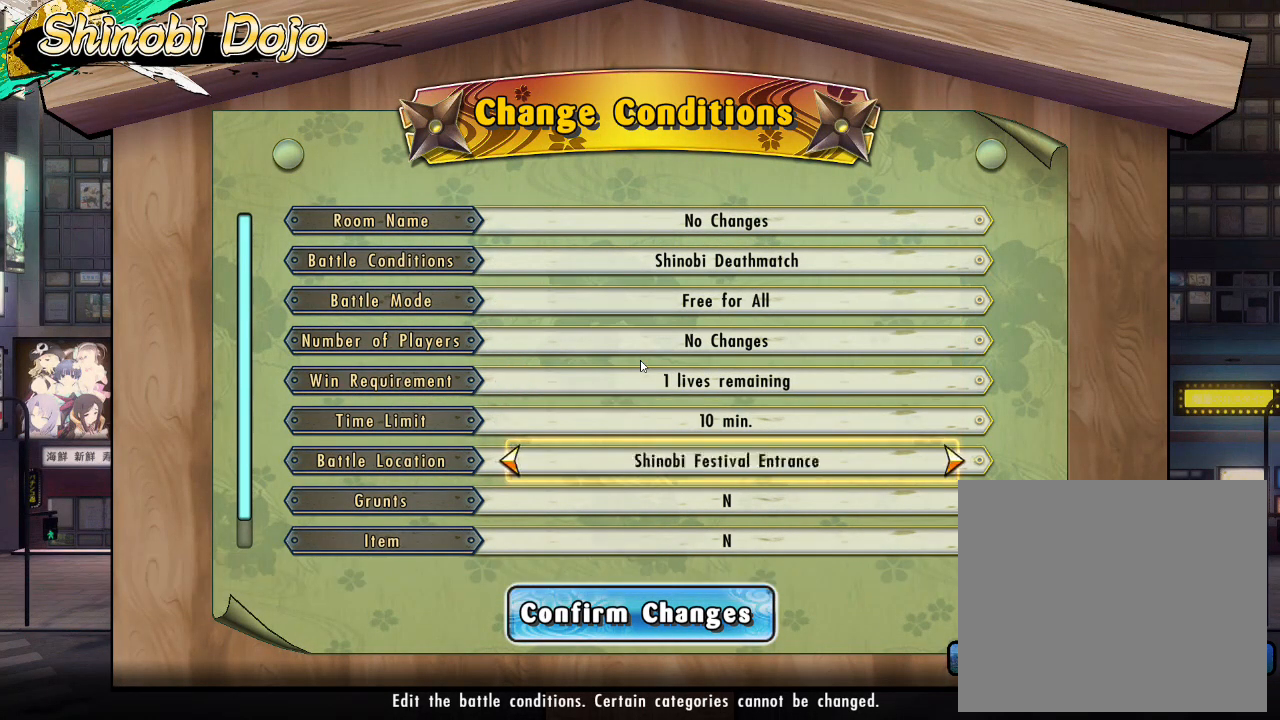
{"buttons": [], "left_stick": "center", "right_stick": "center", "events": [[283, "R2", "down"], [333, "R2", "up"], [383, "R2", "down"], [433, "R2", "up"]]}
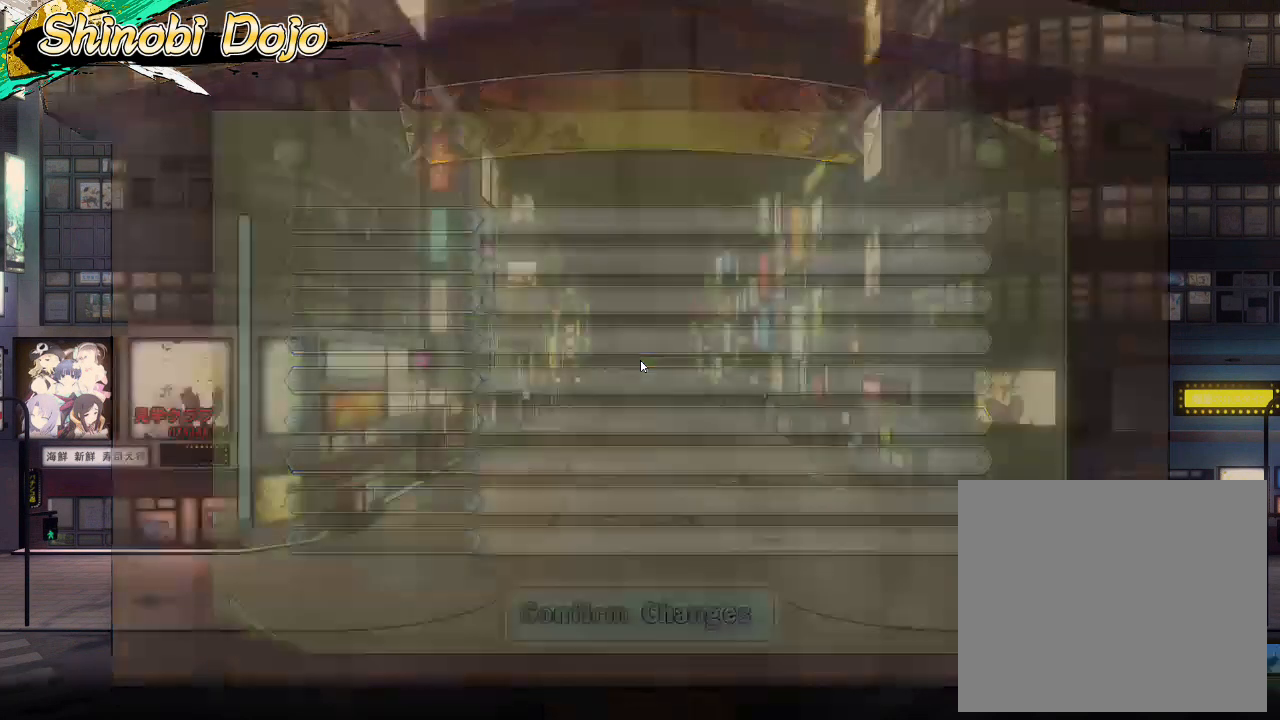
{"buttons": [], "left_stick": "center", "right_stick": "center", "events": []}
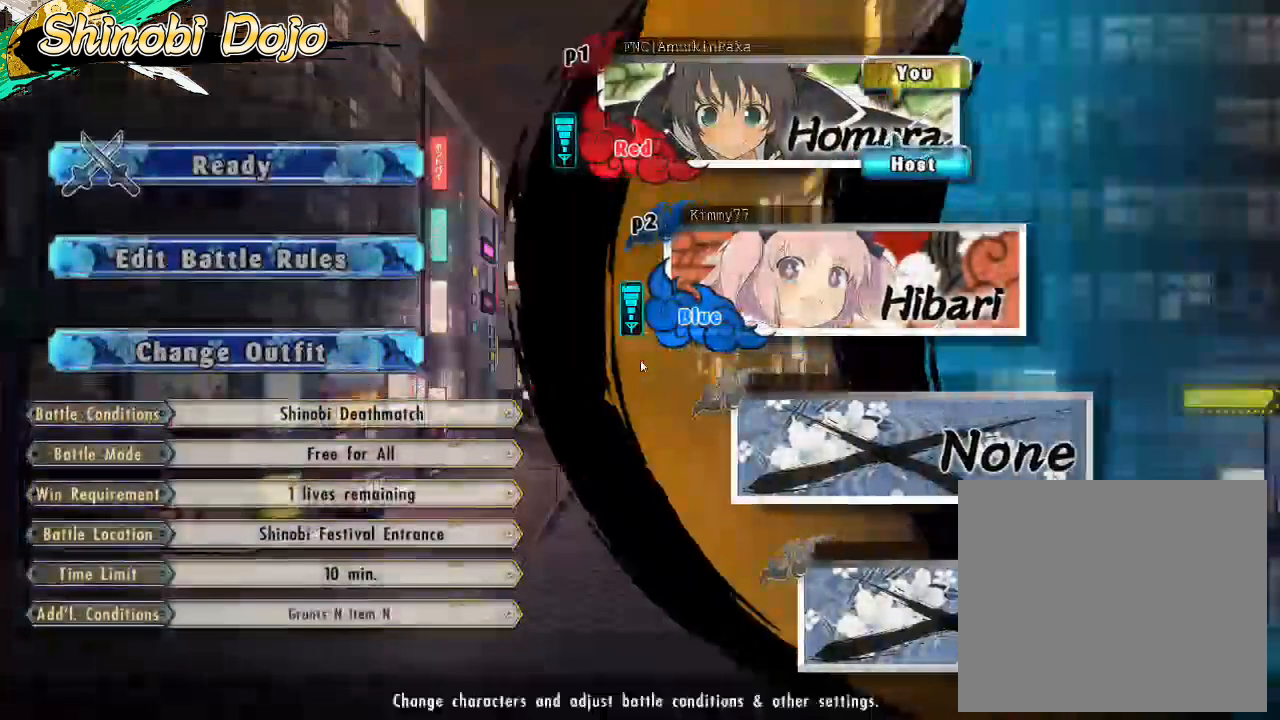
{"buttons": [], "left_stick": "center", "right_stick": "center", "events": []}